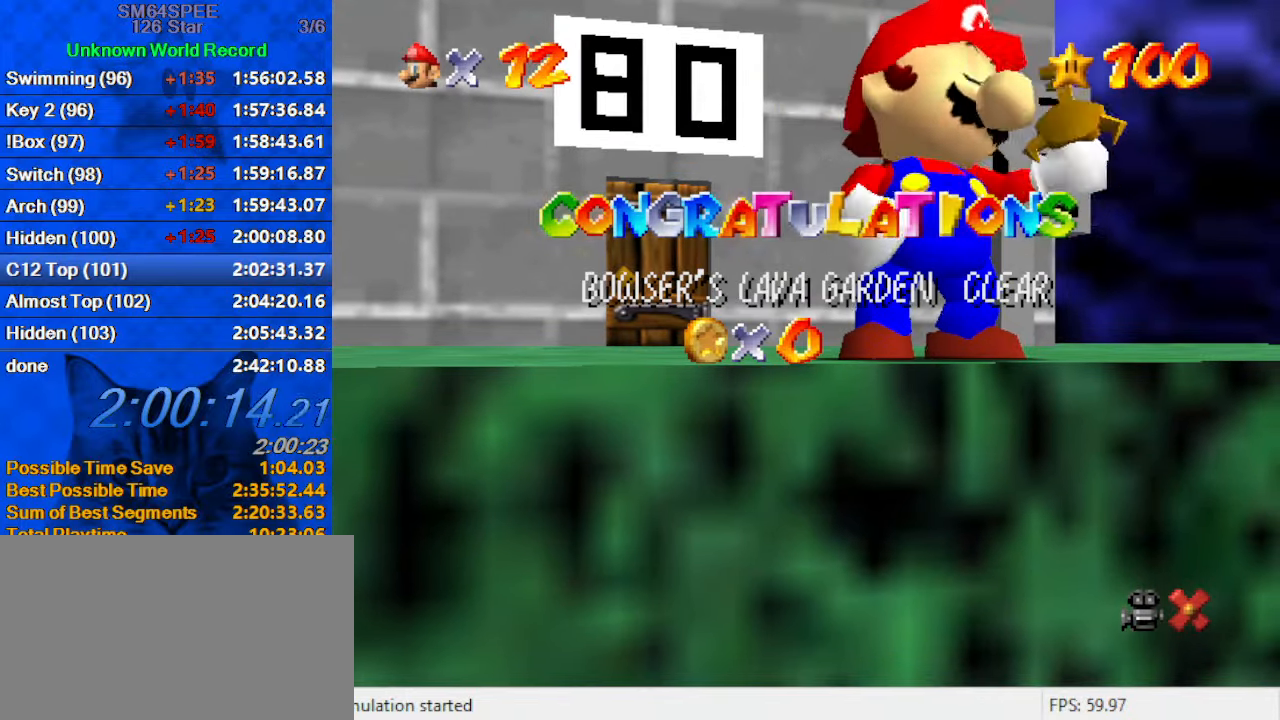
Gameplay with keyboard; each line is a JSON object with the keys held at the frame after it. "events" lists presses ("down") and releases ("up") of "a", "c", "ctrl", "d", "down", "left", "return", "right", "s", "shift", "up", "w", "x" and "y" between this image and that frame as [ms after this image, input, new state], when the widget could be followed in between. No other keys are recorded. Mouse input is not recorded.
{"keys": [], "events": [[367, "shift", "down"], [500, "shift", "up"]]}
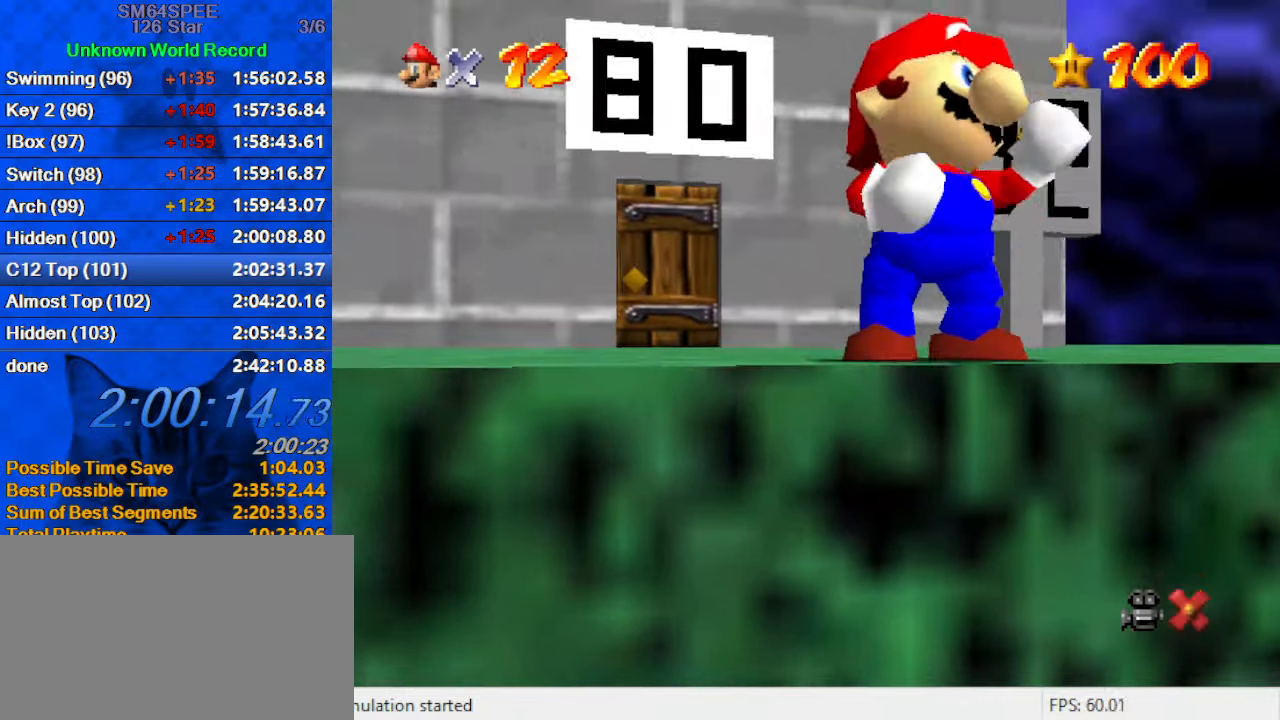
{"keys": ["a"], "events": [[167, "shift", "down"], [300, "shift", "up"], [433, "a", "down"]]}
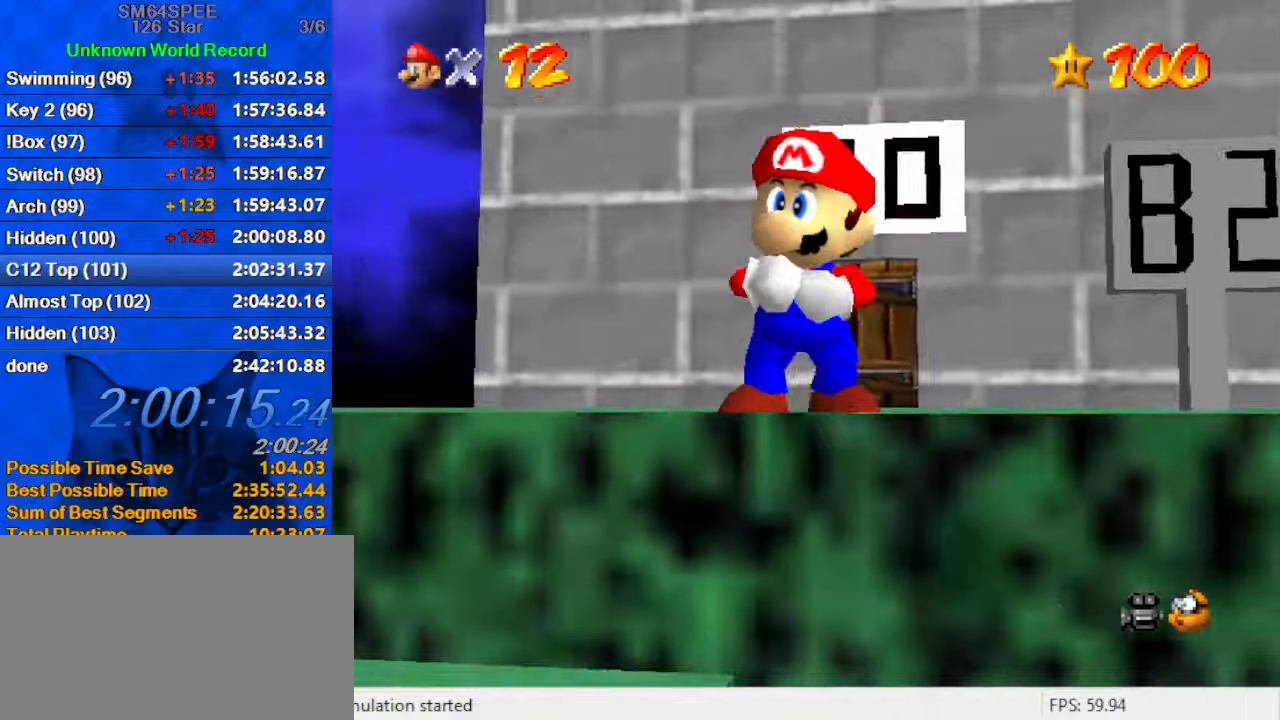
{"keys": ["d", "right", "up"], "events": [[33, "a", "up"], [33, "up", "down"], [233, "d", "down"], [266, "up", "up"], [333, "up", "down"], [366, "d", "up"], [466, "d", "down"], [466, "right", "down"]]}
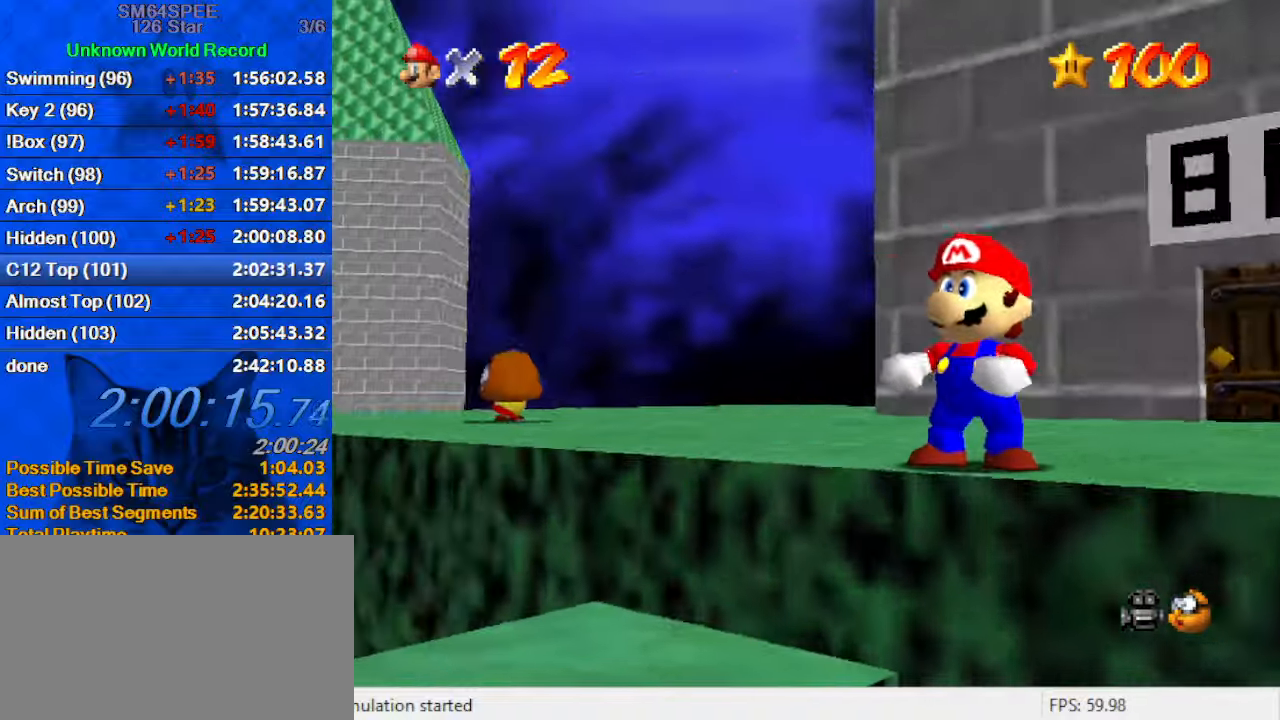
{"keys": ["d", "down"], "events": [[133, "d", "up"], [200, "d", "down"], [333, "up", "up"], [366, "d", "up"], [433, "down", "down"], [466, "d", "down"], [466, "right", "up"]]}
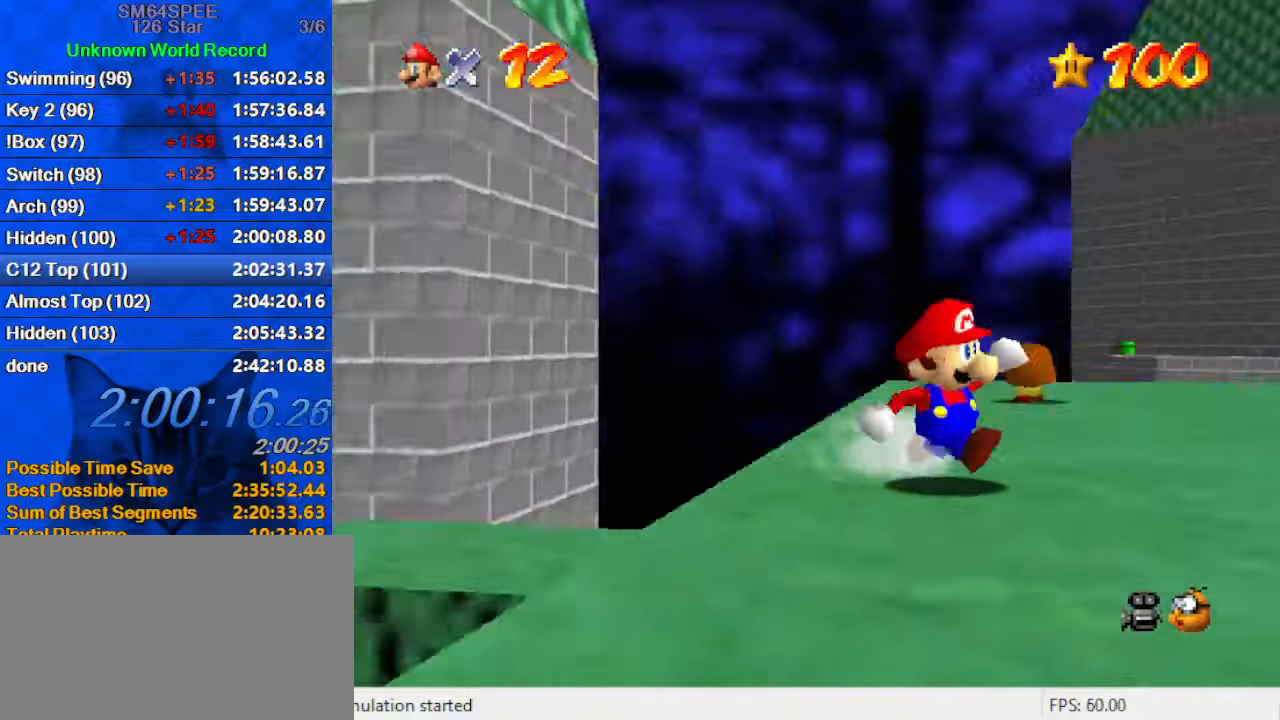
{"keys": ["right"], "events": [[133, "d", "up"], [233, "right", "down"], [366, "down", "up"]]}
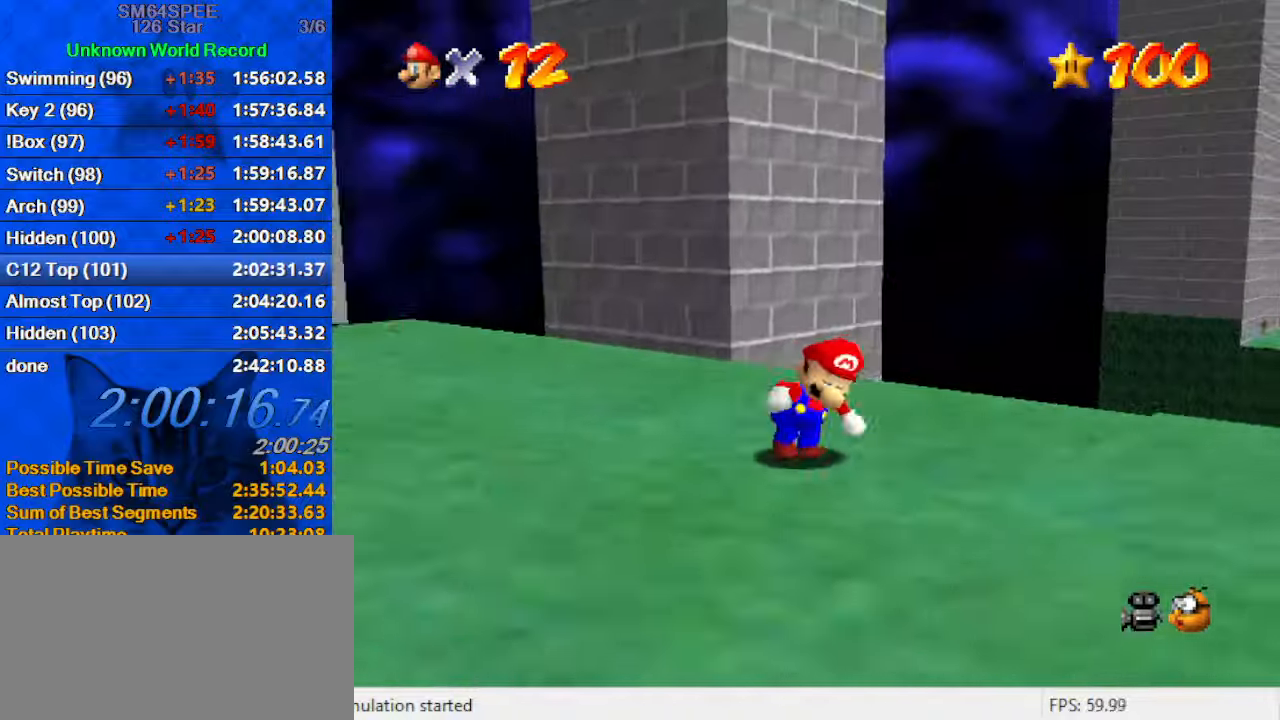
{"keys": ["right", "shift", "up"], "events": [[200, "up", "down"], [433, "shift", "down"]]}
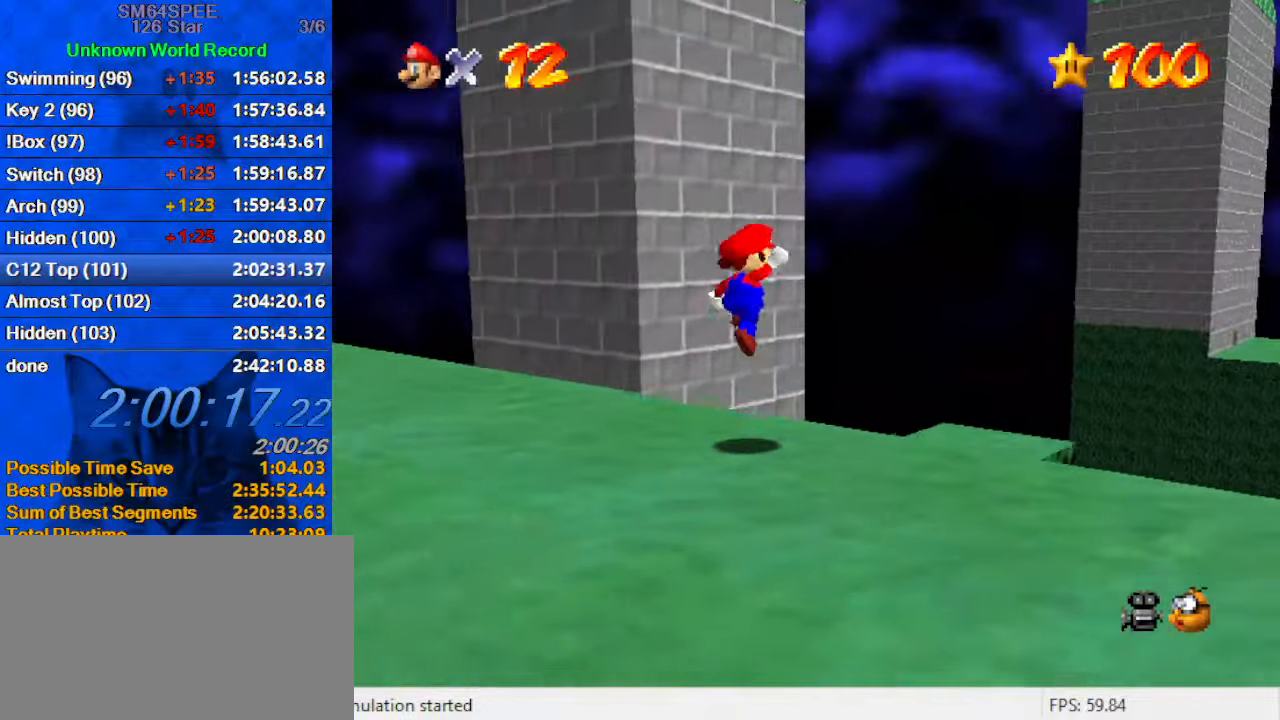
{"keys": ["right", "up"], "events": [[66, "right", "up"], [66, "shift", "up"], [266, "right", "down"]]}
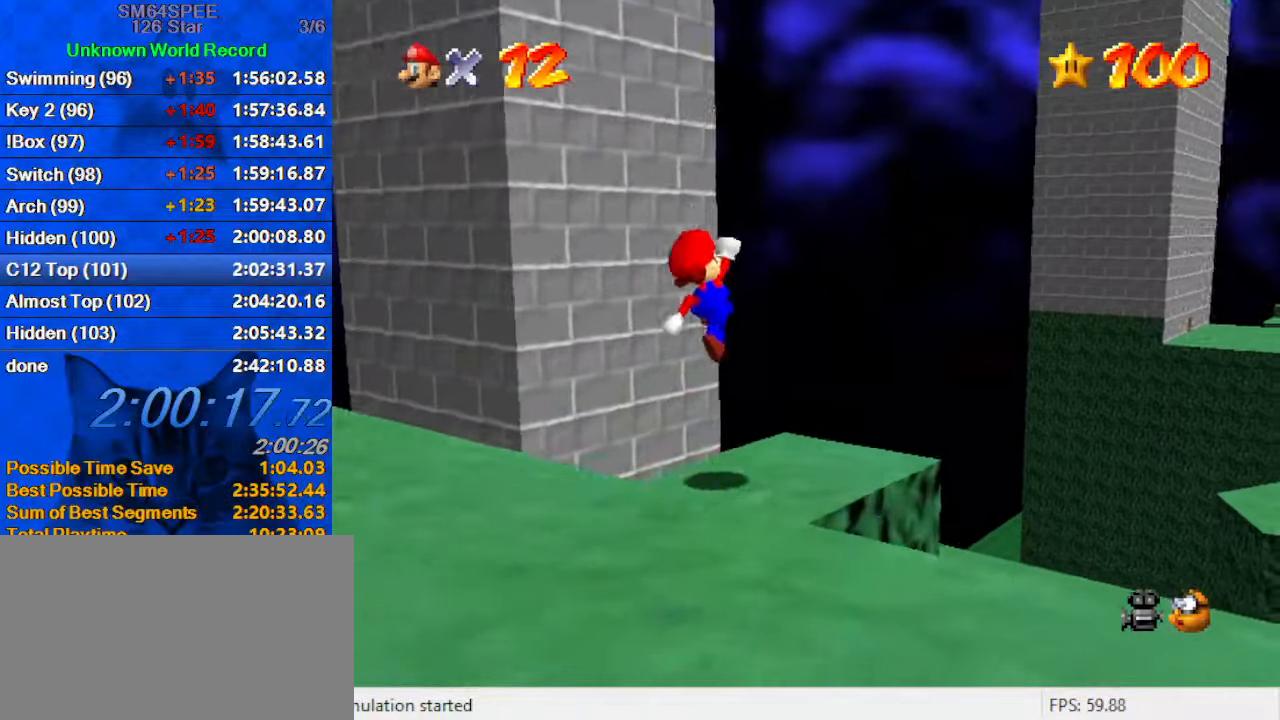
{"keys": ["right", "up"], "events": [[100, "ctrl", "down"], [166, "ctrl", "up"], [233, "shift", "down"], [266, "ctrl", "down"], [466, "ctrl", "up"], [466, "shift", "up"]]}
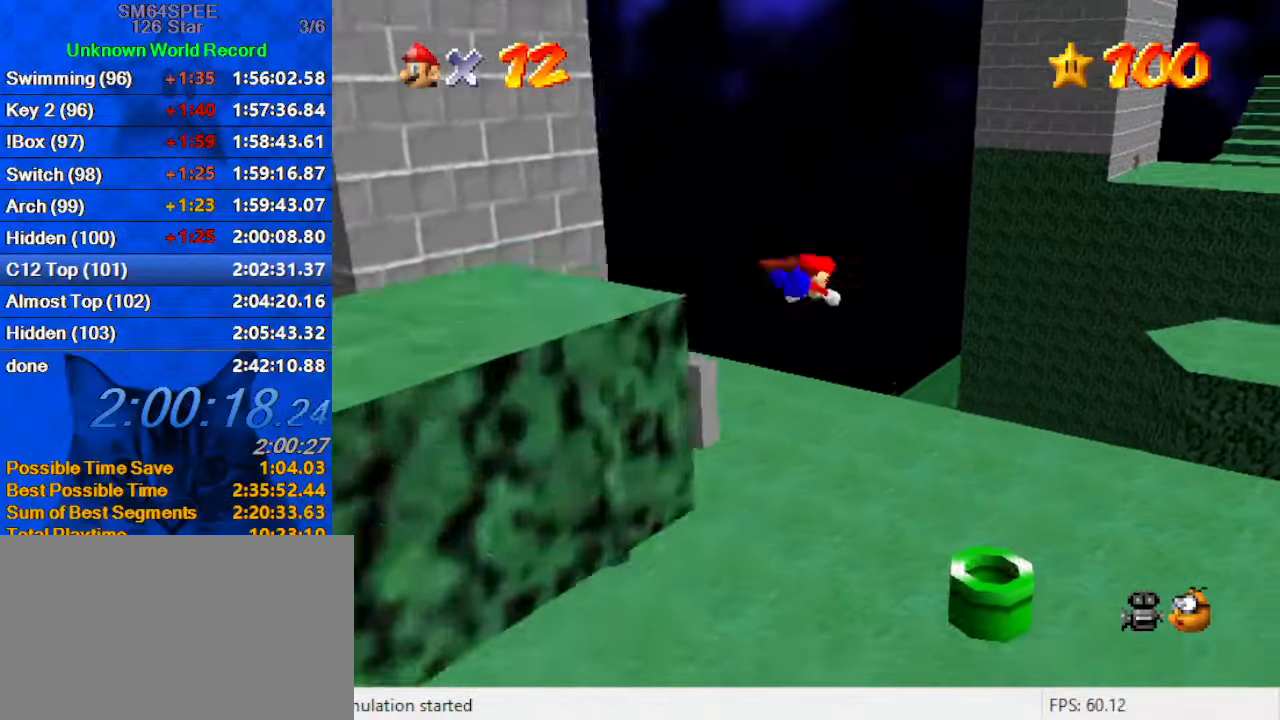
{"keys": ["right", "up"], "events": []}
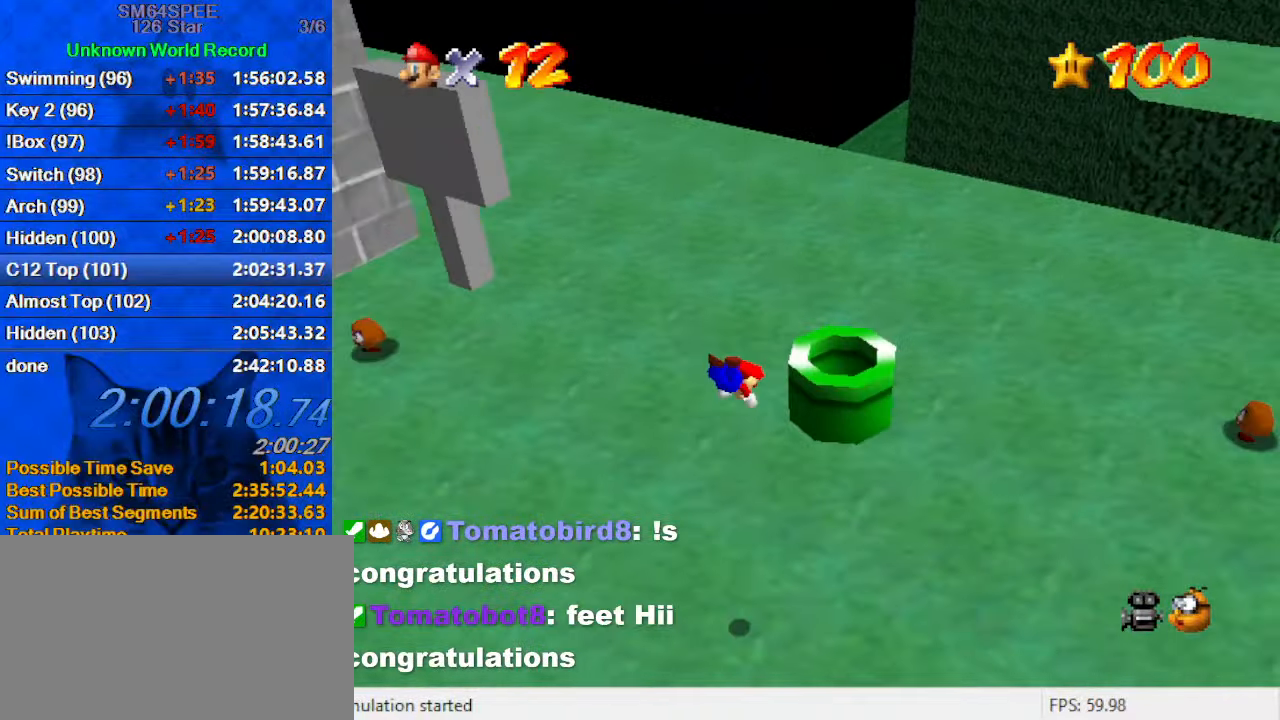
{"keys": ["right", "up"], "events": [[66, "a", "down"], [100, "up", "up"], [233, "a", "up"], [233, "up", "down"], [400, "shift", "down"], [466, "shift", "up"]]}
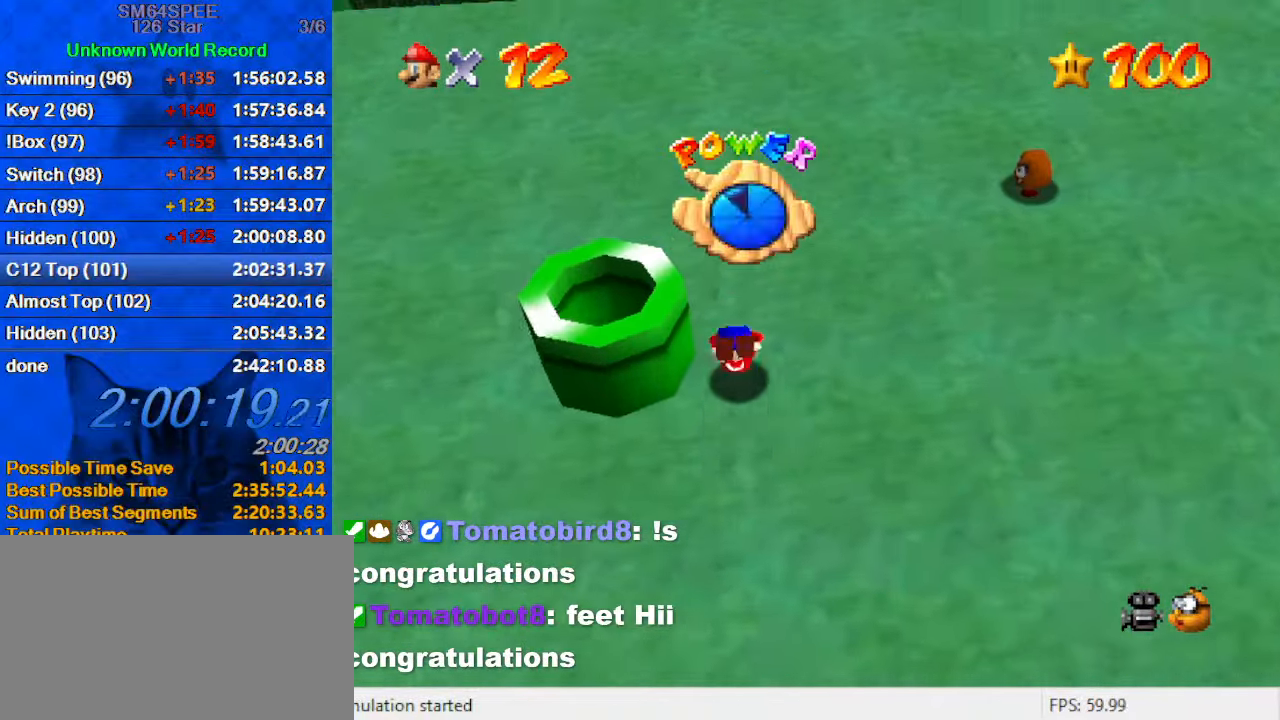
{"keys": ["up"], "events": [[66, "shift", "down"], [200, "shift", "up"], [266, "right", "up"], [366, "a", "down"], [500, "a", "up"]]}
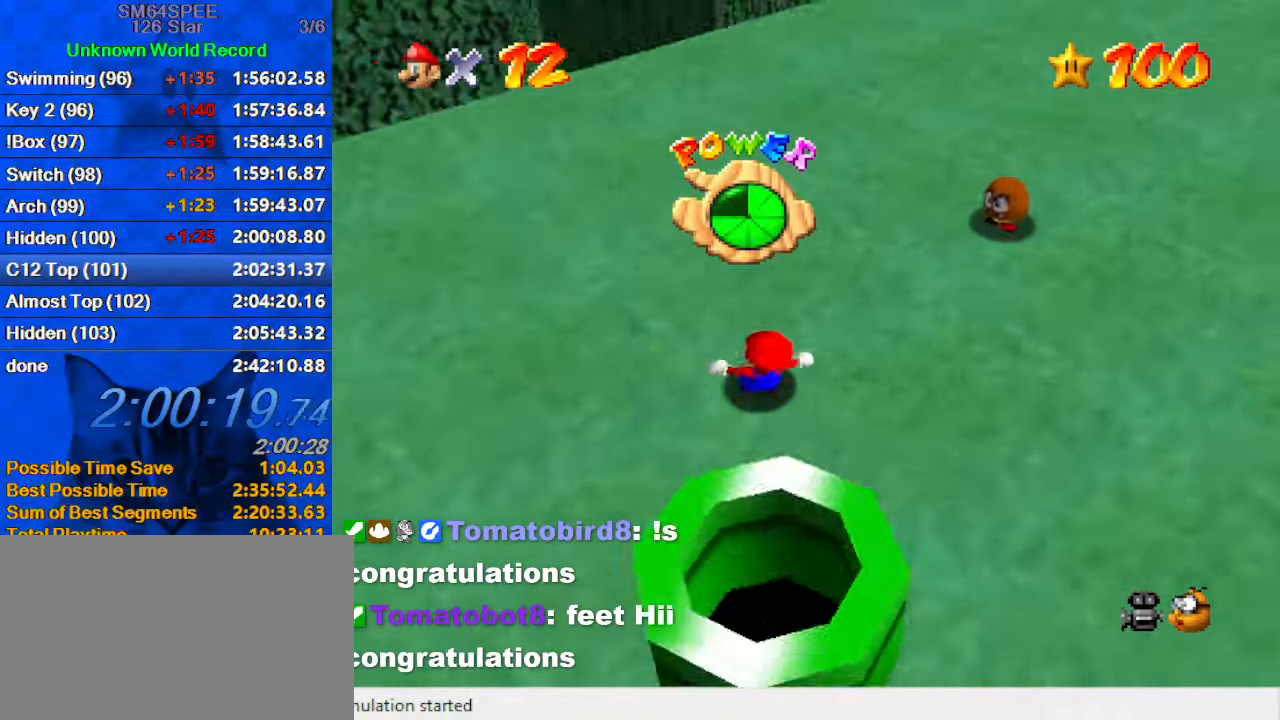
{"keys": ["a", "left"], "events": [[33, "left", "down"], [133, "a", "down"], [133, "s", "down"], [266, "a", "up"], [333, "s", "up"], [400, "a", "down"], [400, "up", "up"]]}
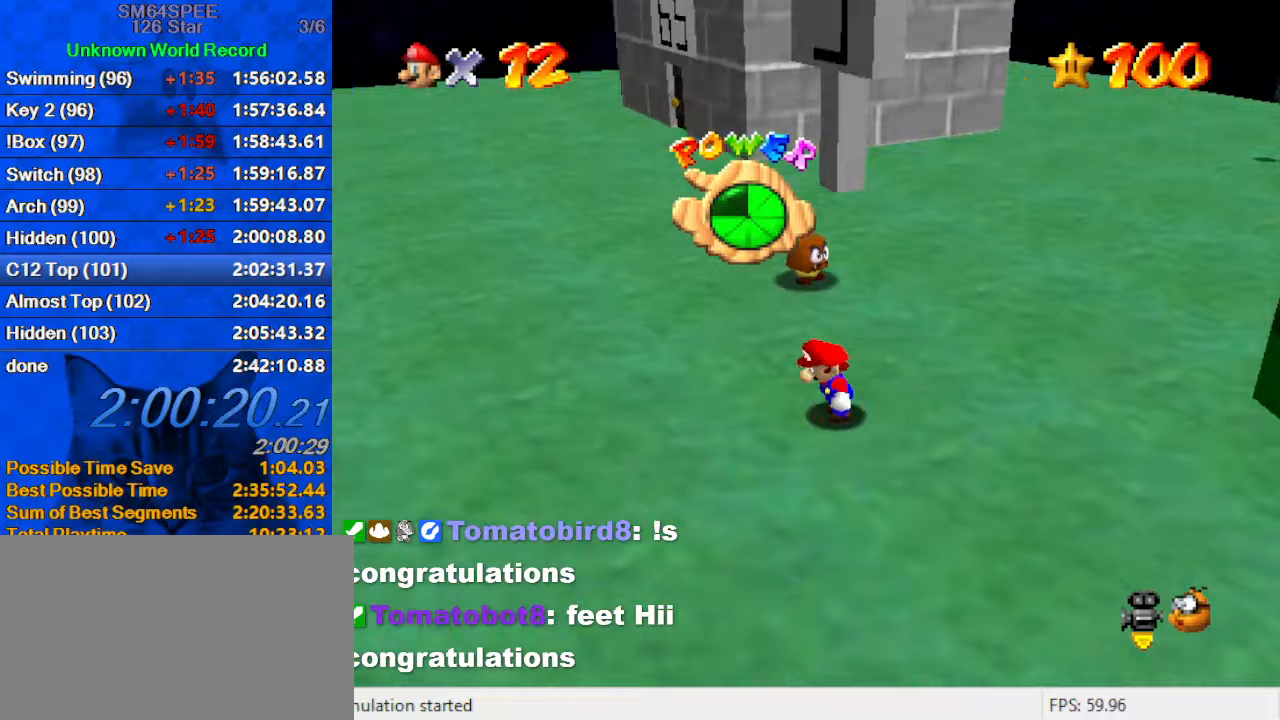
{"keys": ["left"], "events": [[100, "a", "up"]]}
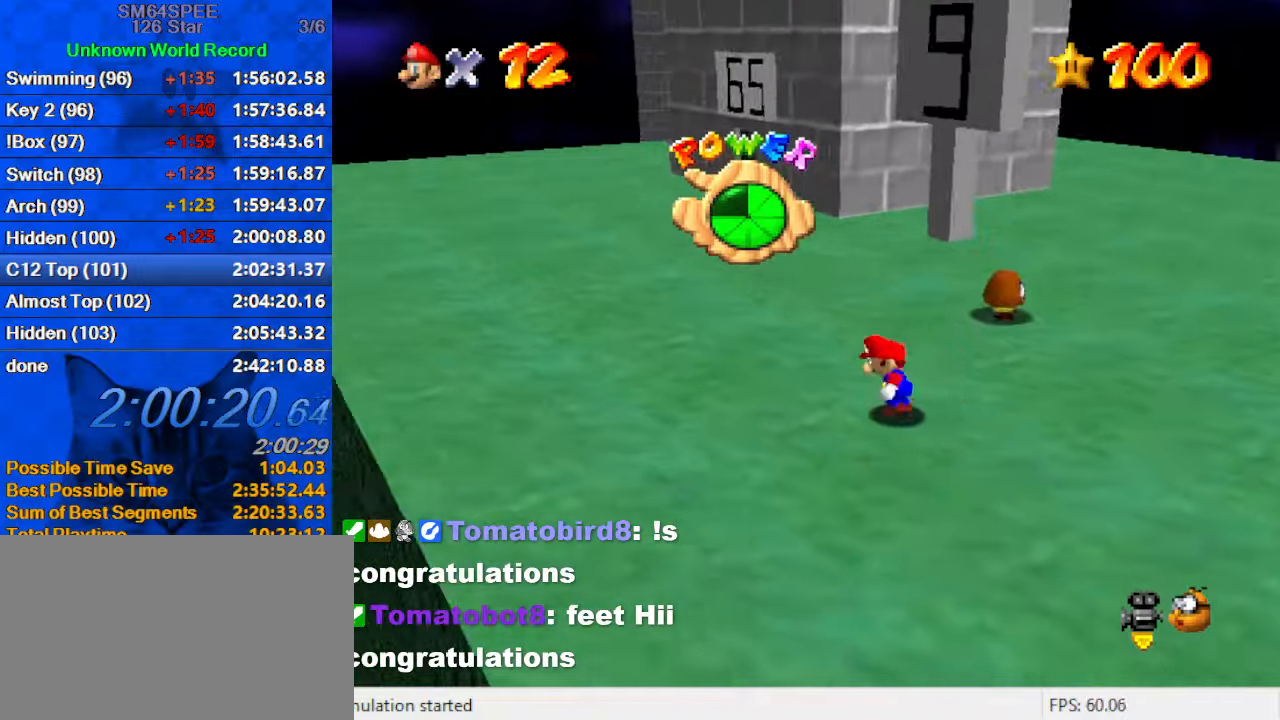
{"keys": ["up"], "events": [[100, "up", "down"], [466, "left", "up"]]}
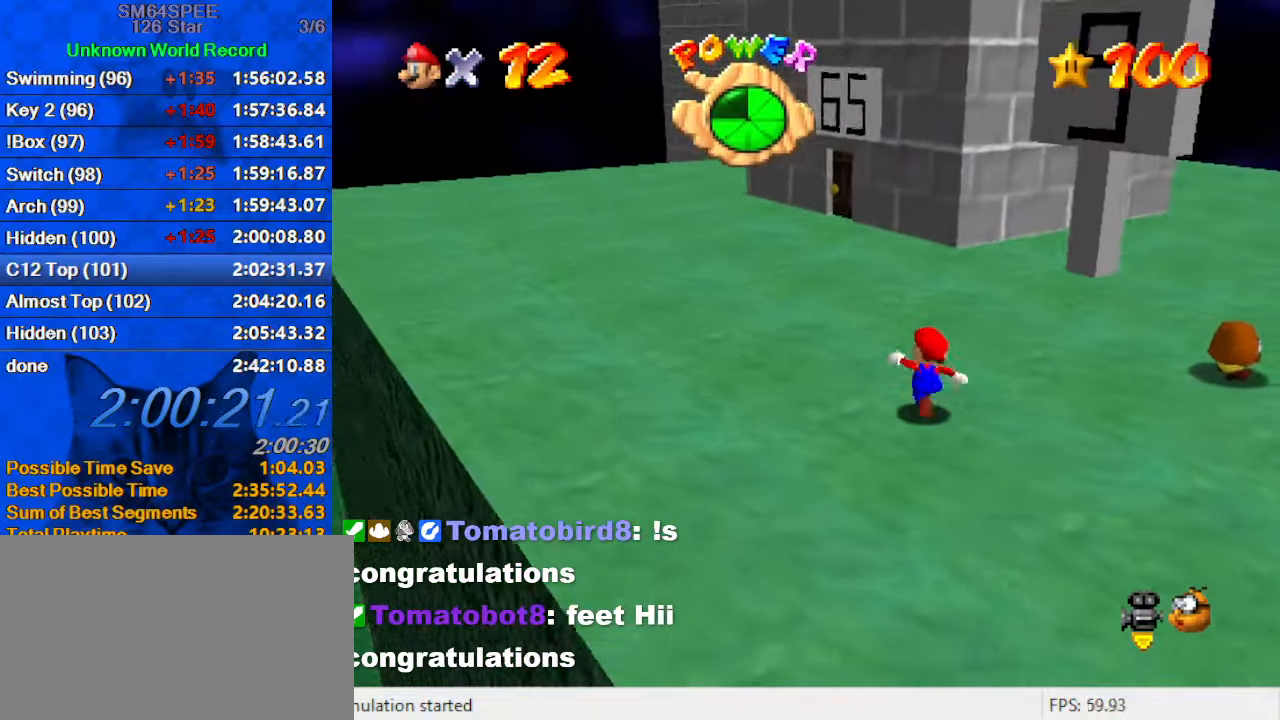
{"keys": ["d", "left"], "events": [[200, "d", "down"], [200, "left", "down"], [333, "d", "up"], [366, "up", "up"], [433, "d", "down"]]}
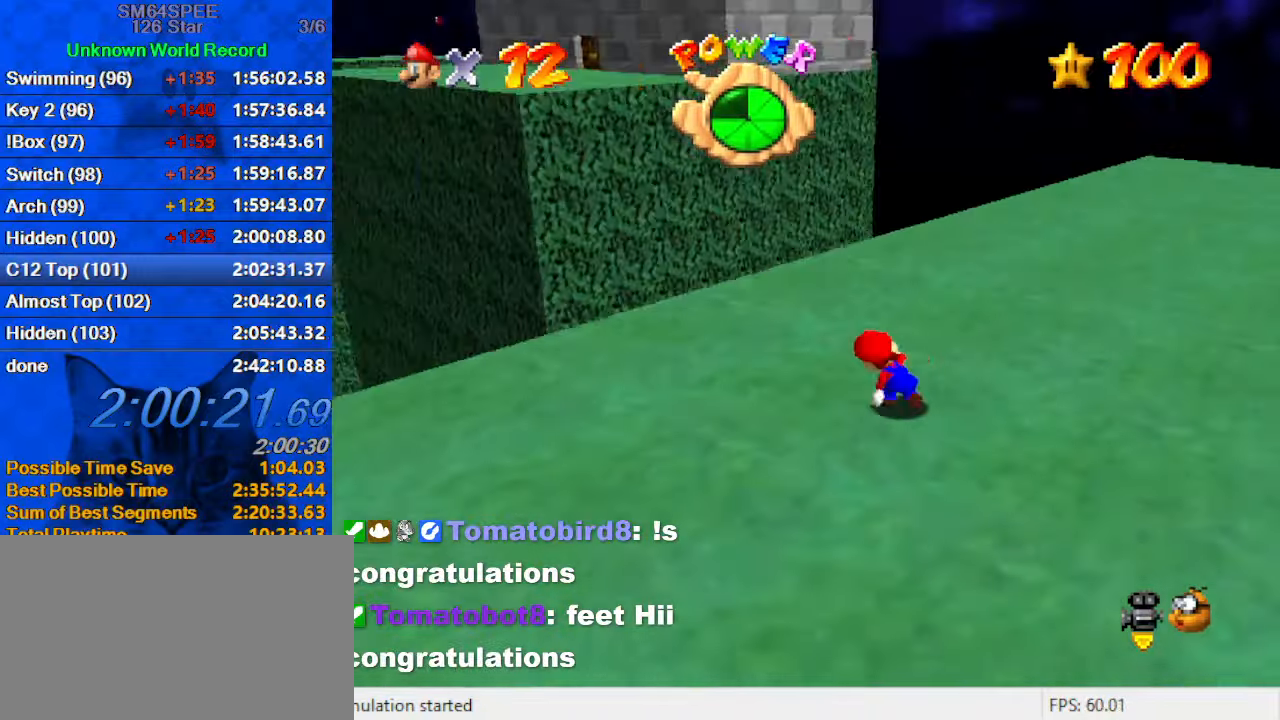
{"keys": ["left"], "events": [[33, "d", "up"], [100, "d", "down"], [200, "down", "down"], [300, "d", "up"], [333, "down", "up"]]}
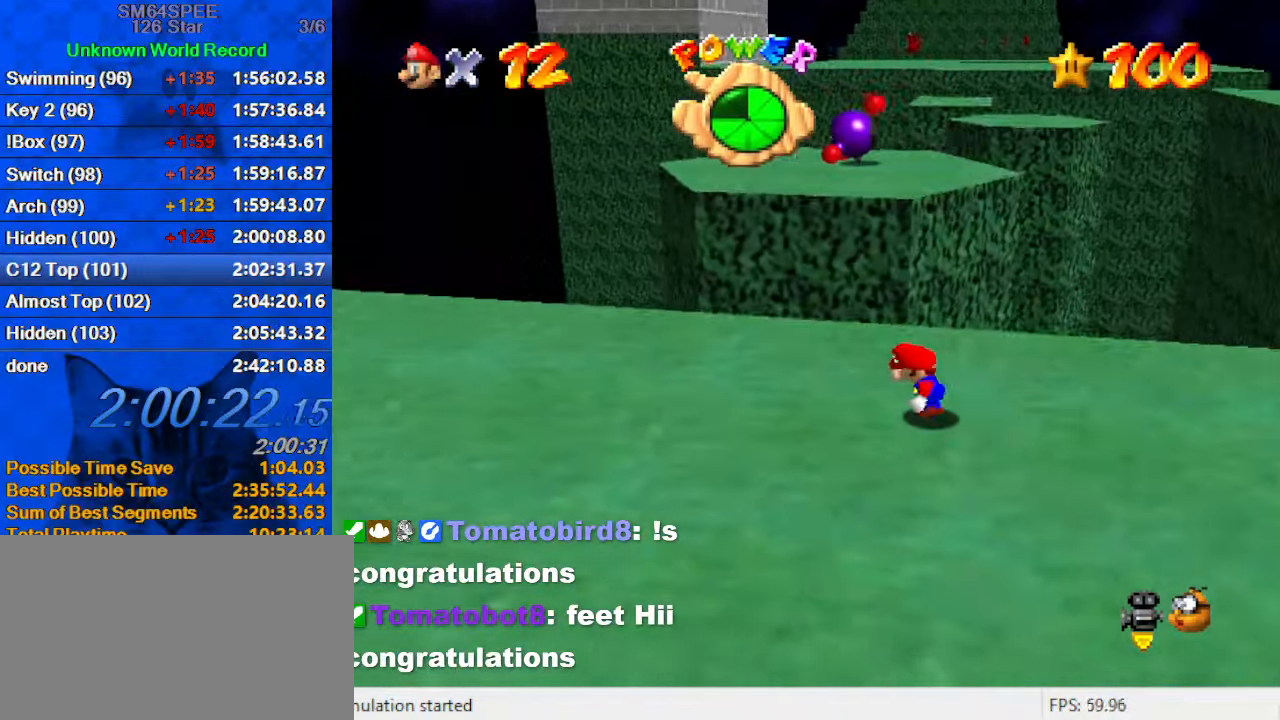
{"keys": ["up"], "events": [[33, "up", "down"], [233, "left", "up"]]}
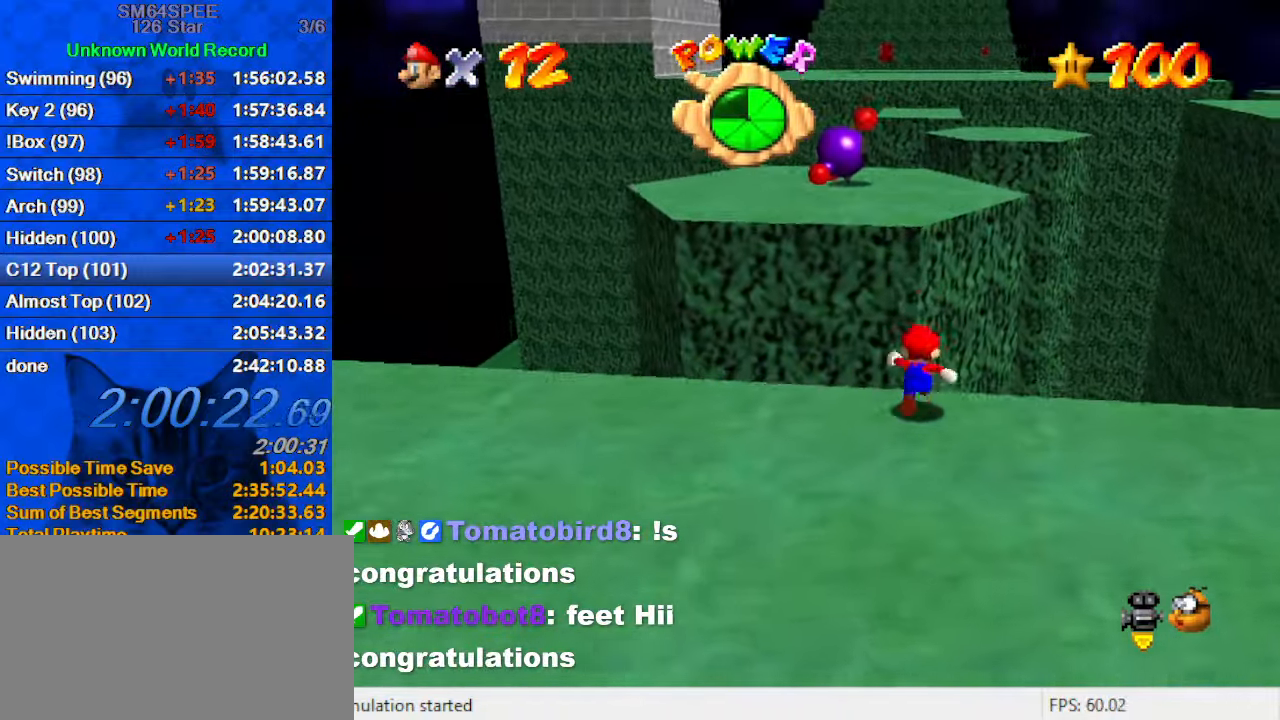
{"keys": ["shift", "up"], "events": [[33, "y", "down"], [100, "shift", "down"], [500, "y", "up"]]}
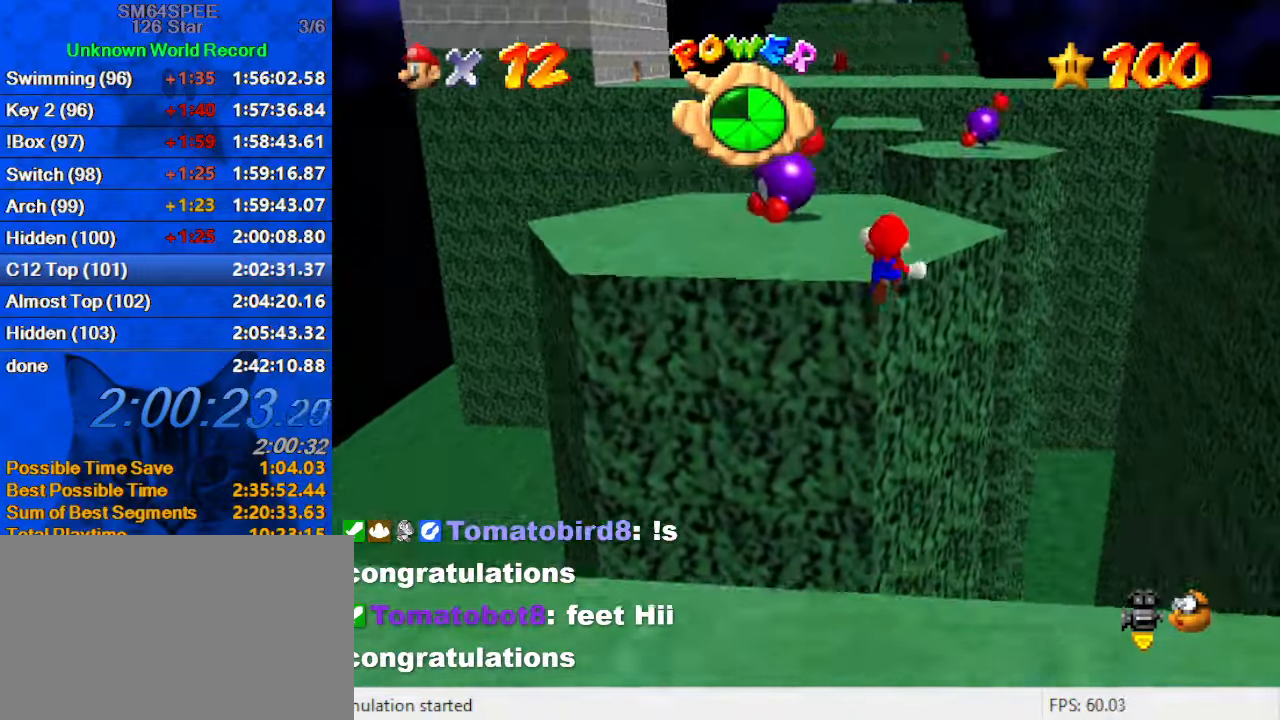
{"keys": ["left", "shift", "up"], "events": [[233, "a", "down"], [233, "left", "down"], [366, "a", "up"]]}
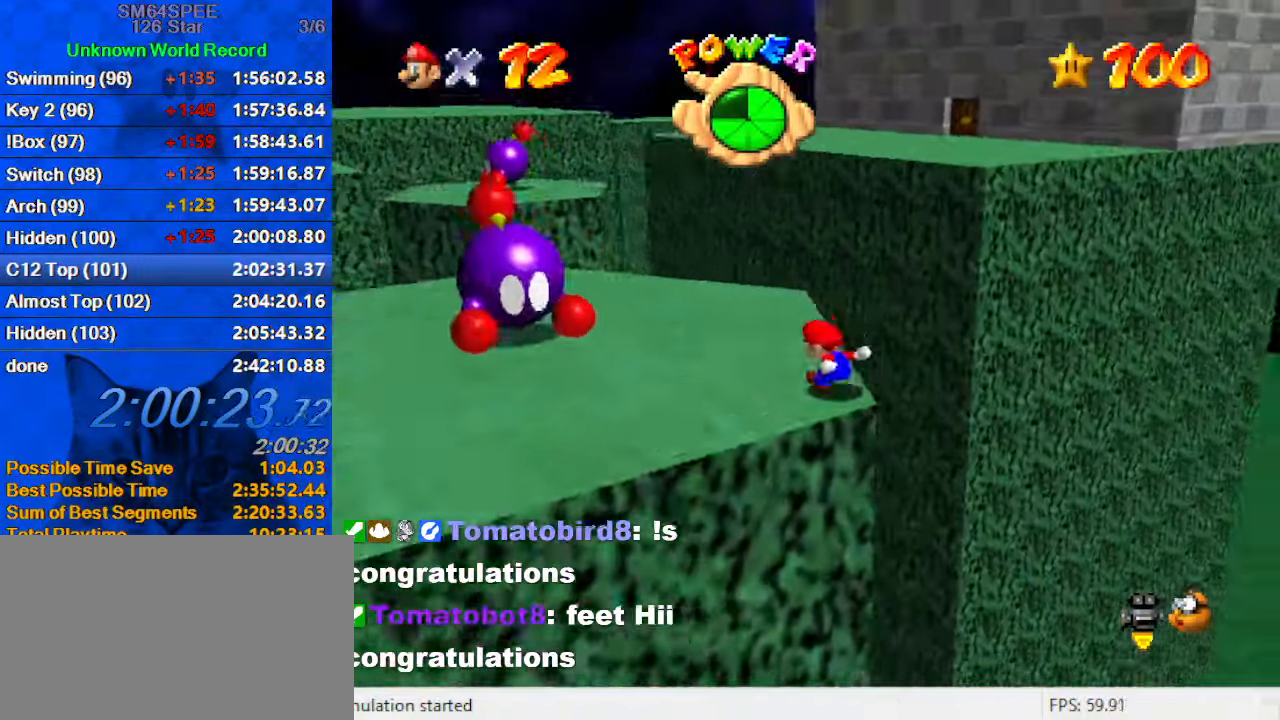
{"keys": ["left"], "events": [[200, "ctrl", "down"], [333, "shift", "up"], [400, "ctrl", "up"], [400, "up", "up"]]}
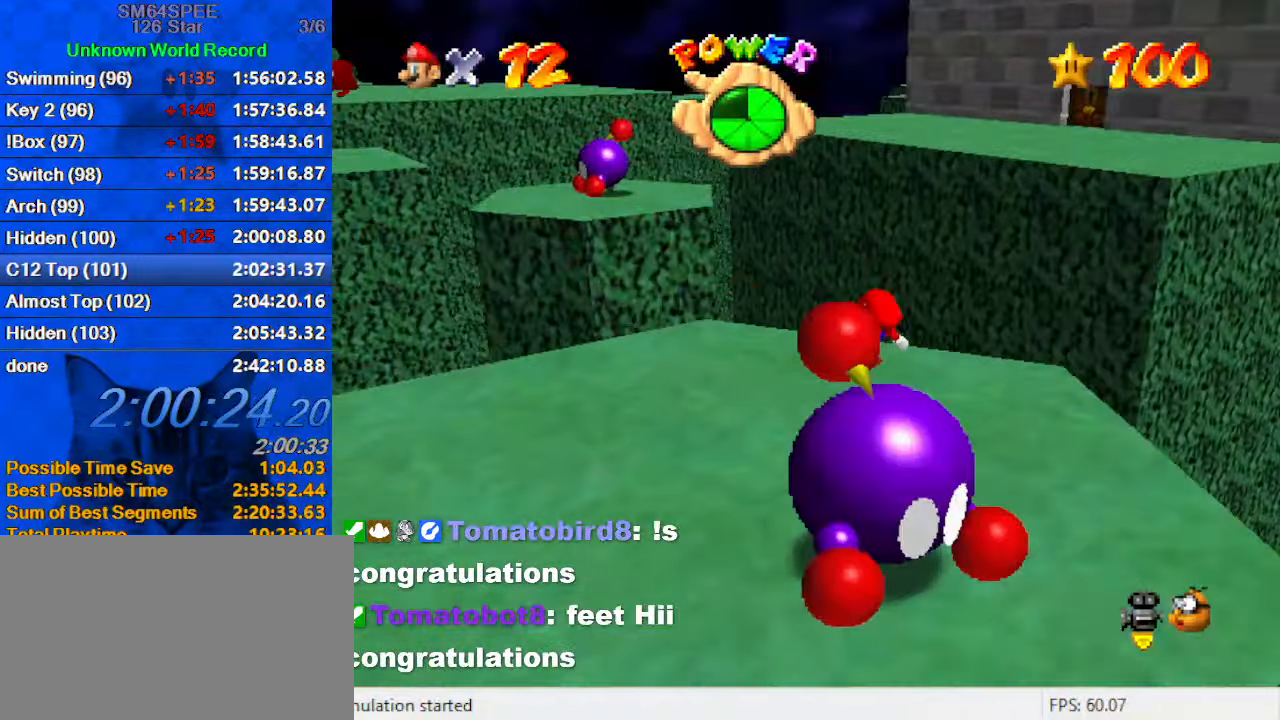
{"keys": ["up"], "events": [[300, "up", "down"], [500, "left", "up"]]}
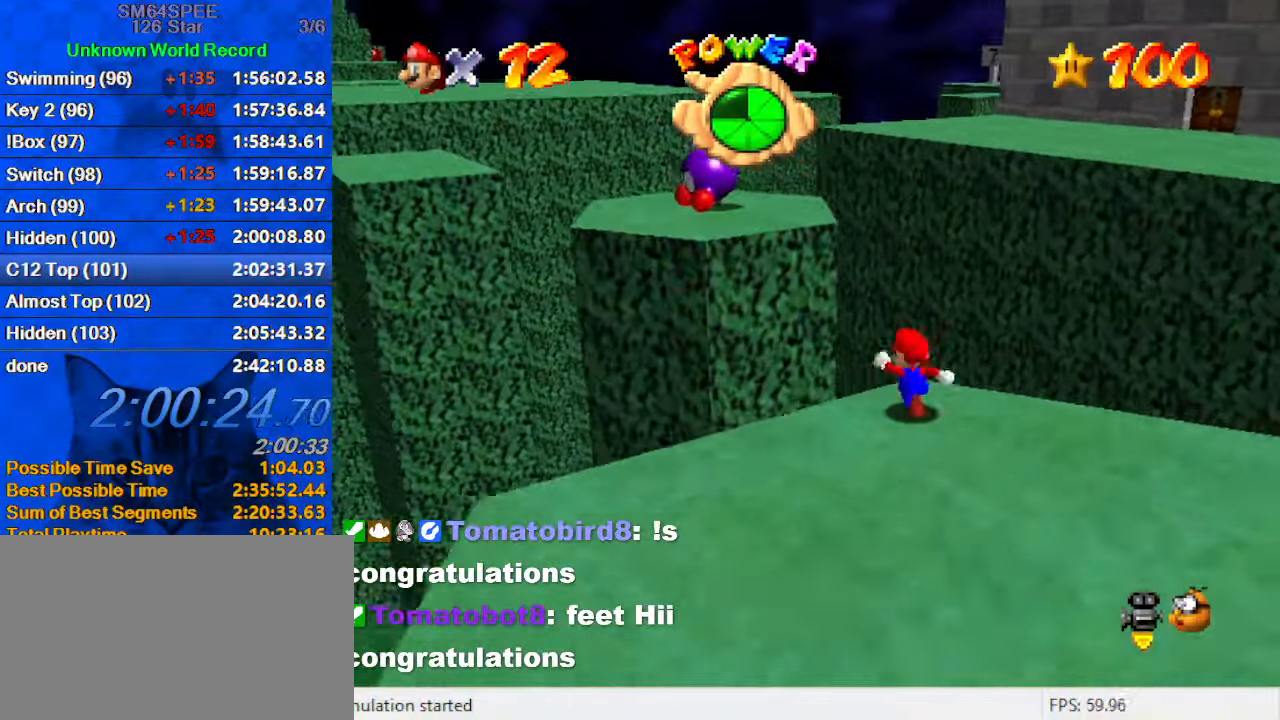
{"keys": ["left", "shift", "up", "y"], "events": [[100, "y", "down"], [133, "shift", "down"], [233, "left", "down"]]}
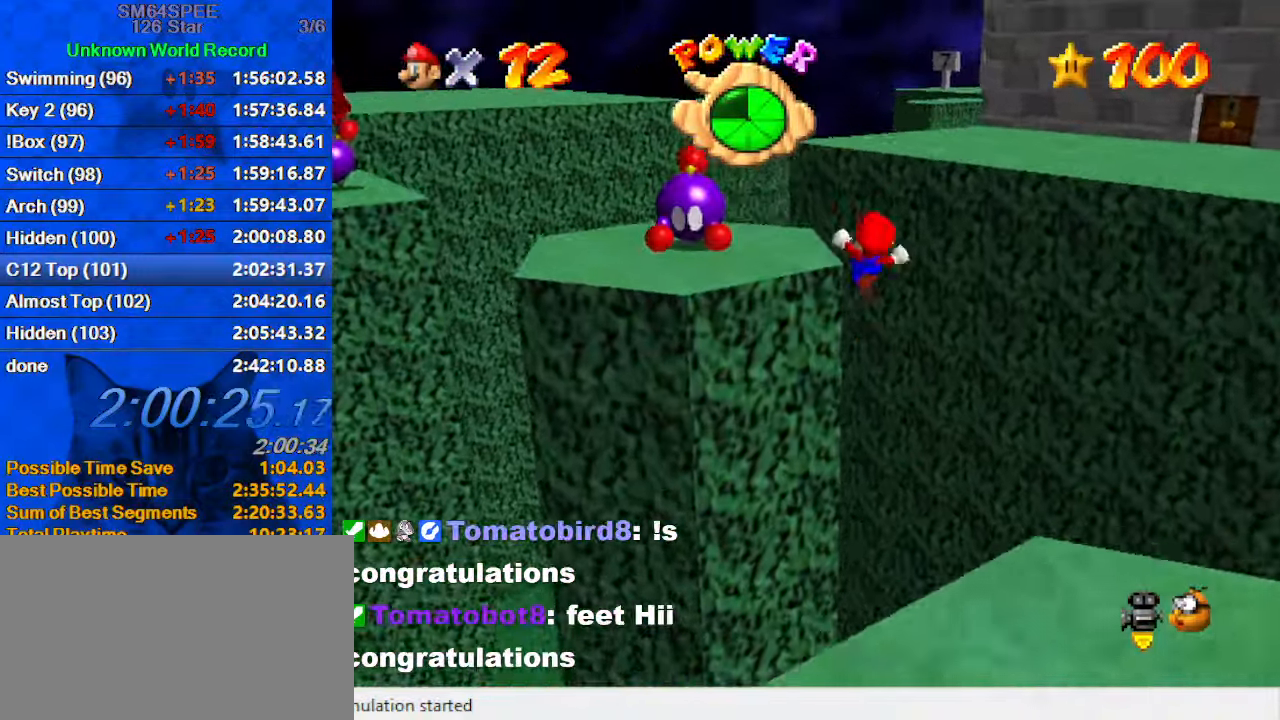
{"keys": ["shift", "up"], "events": [[66, "left", "up"], [233, "left", "down"], [300, "left", "up"], [433, "y", "up"]]}
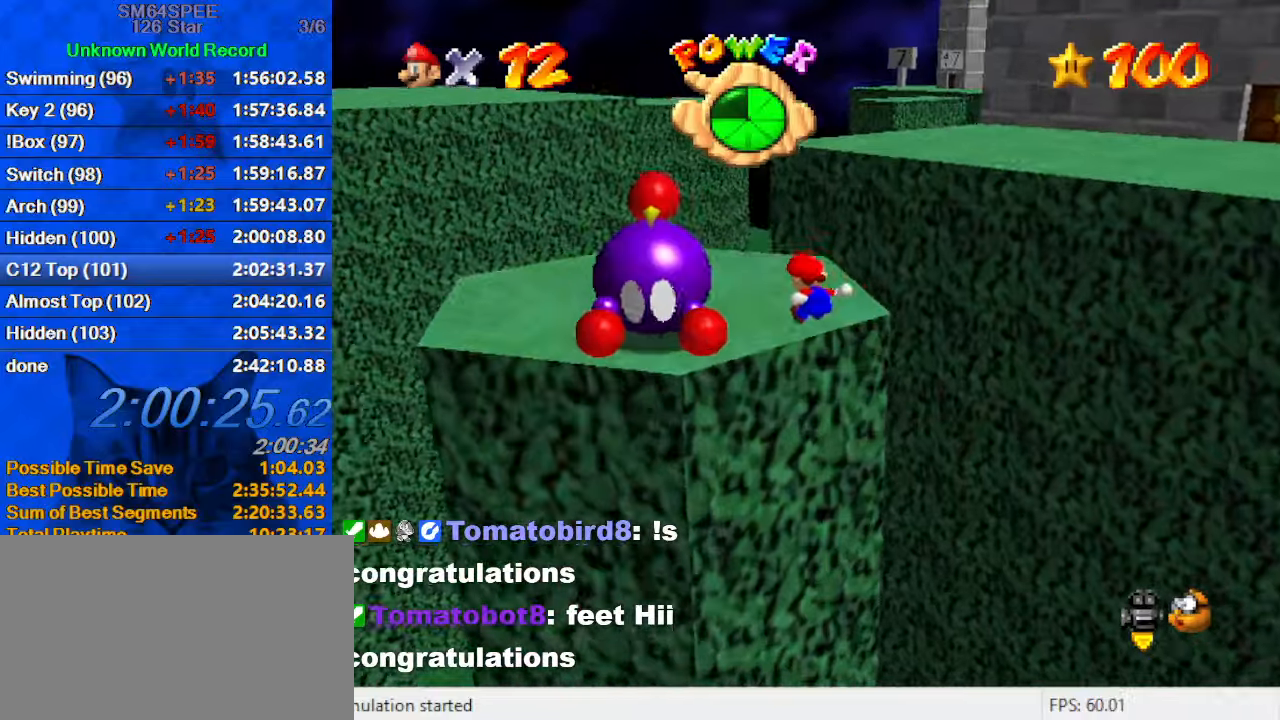
{"keys": ["right", "up"], "events": [[67, "shift", "up"], [167, "left", "down"], [300, "left", "up"], [500, "right", "down"]]}
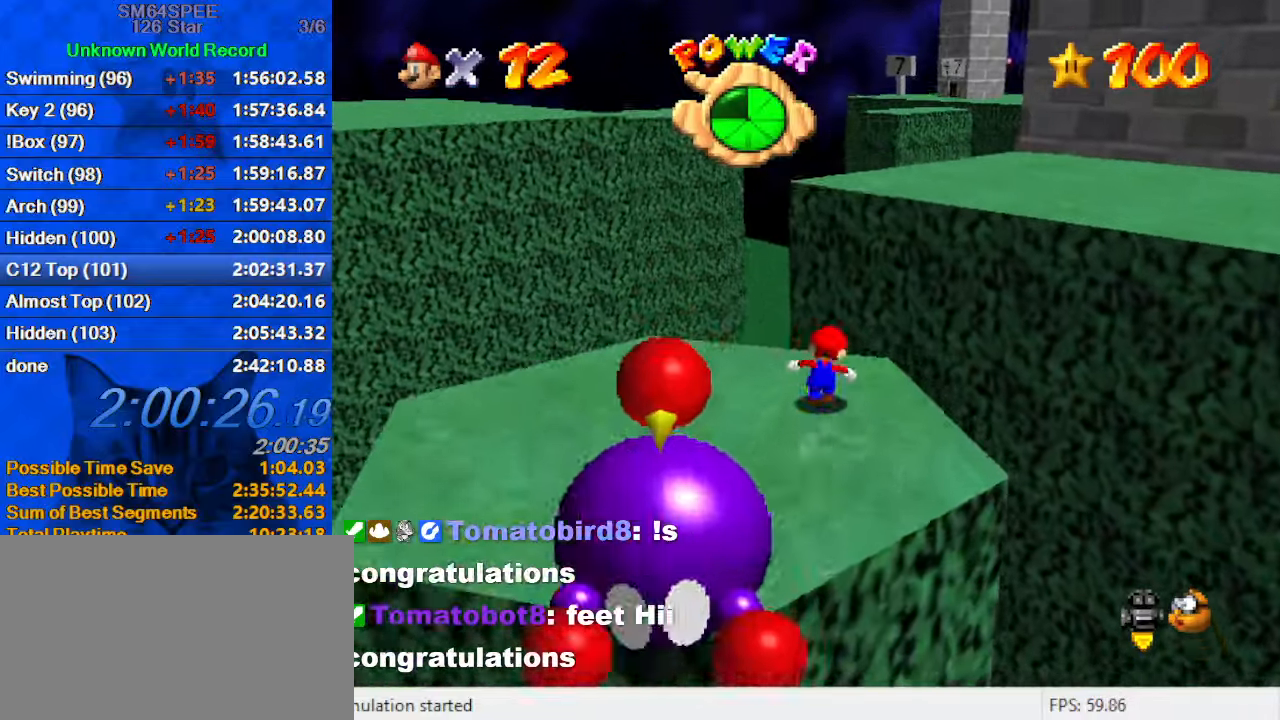
{"keys": ["a", "right", "shift", "up"], "events": [[133, "y", "down"], [167, "shift", "down"], [367, "y", "up"], [500, "a", "down"]]}
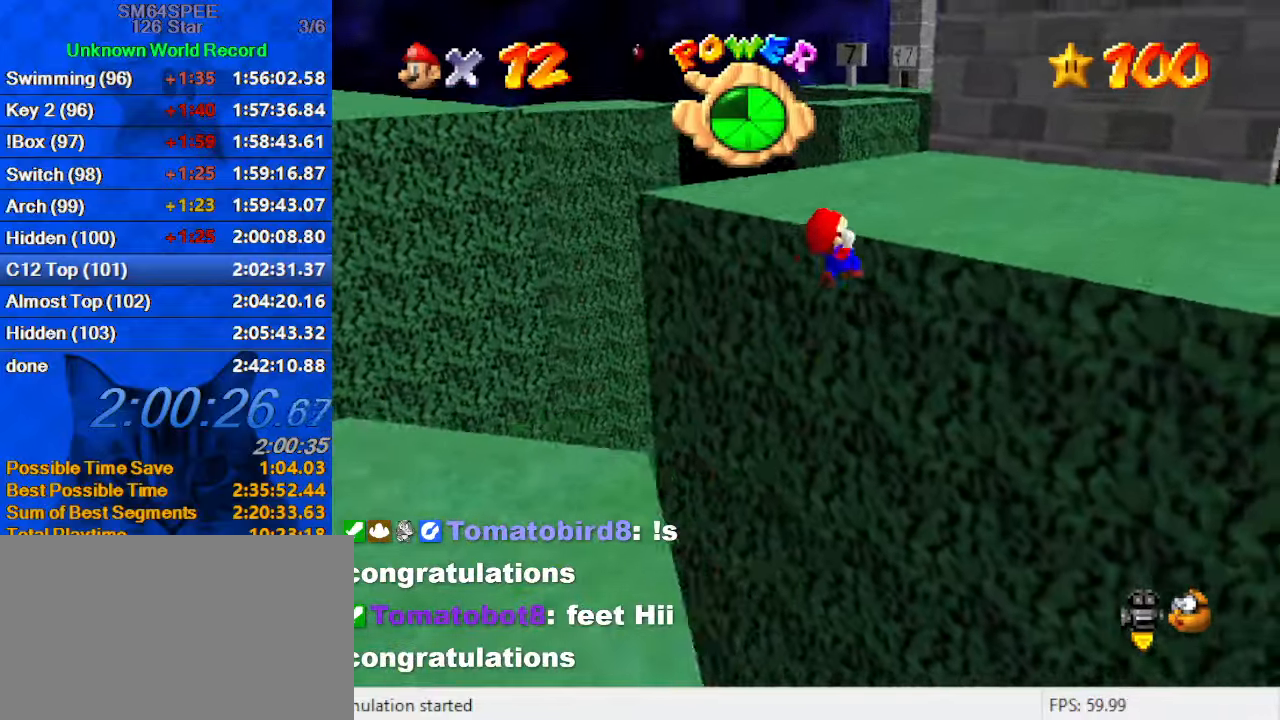
{"keys": ["shift", "up"], "events": [[133, "a", "up"], [133, "right", "up"]]}
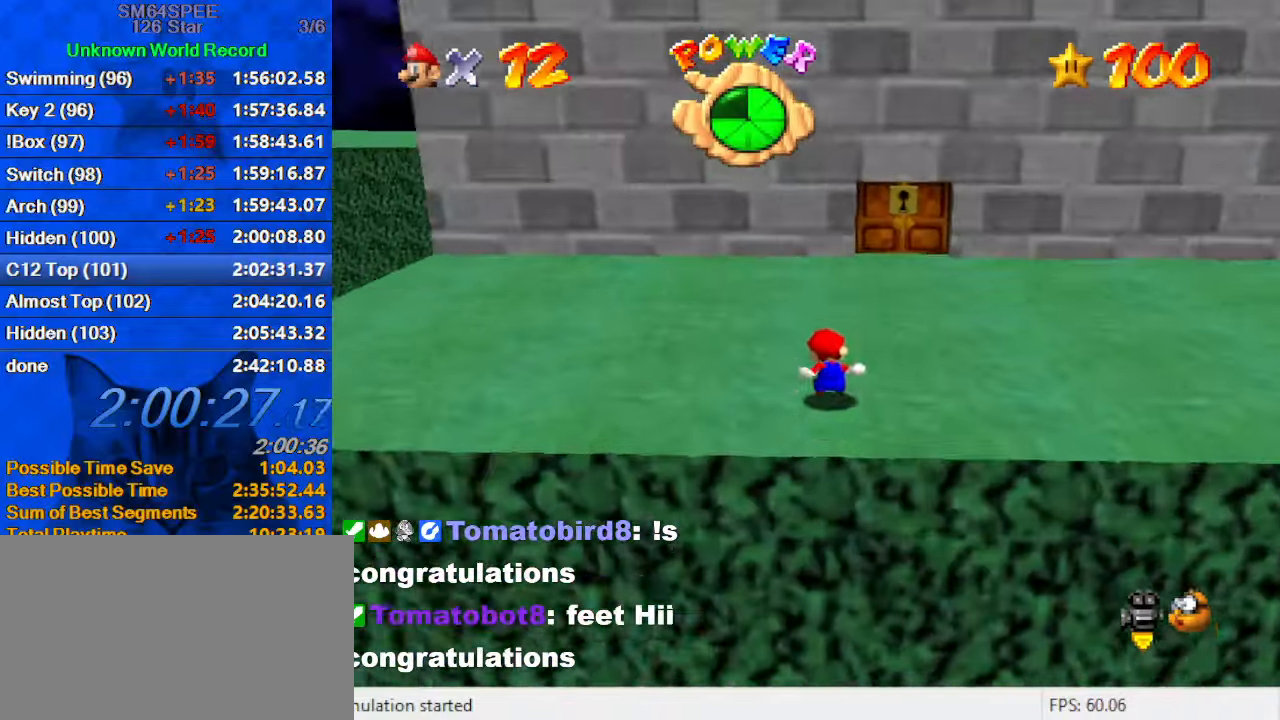
{"keys": ["a", "up"], "events": [[300, "ctrl", "down"], [433, "ctrl", "up"], [433, "shift", "up"], [467, "a", "down"]]}
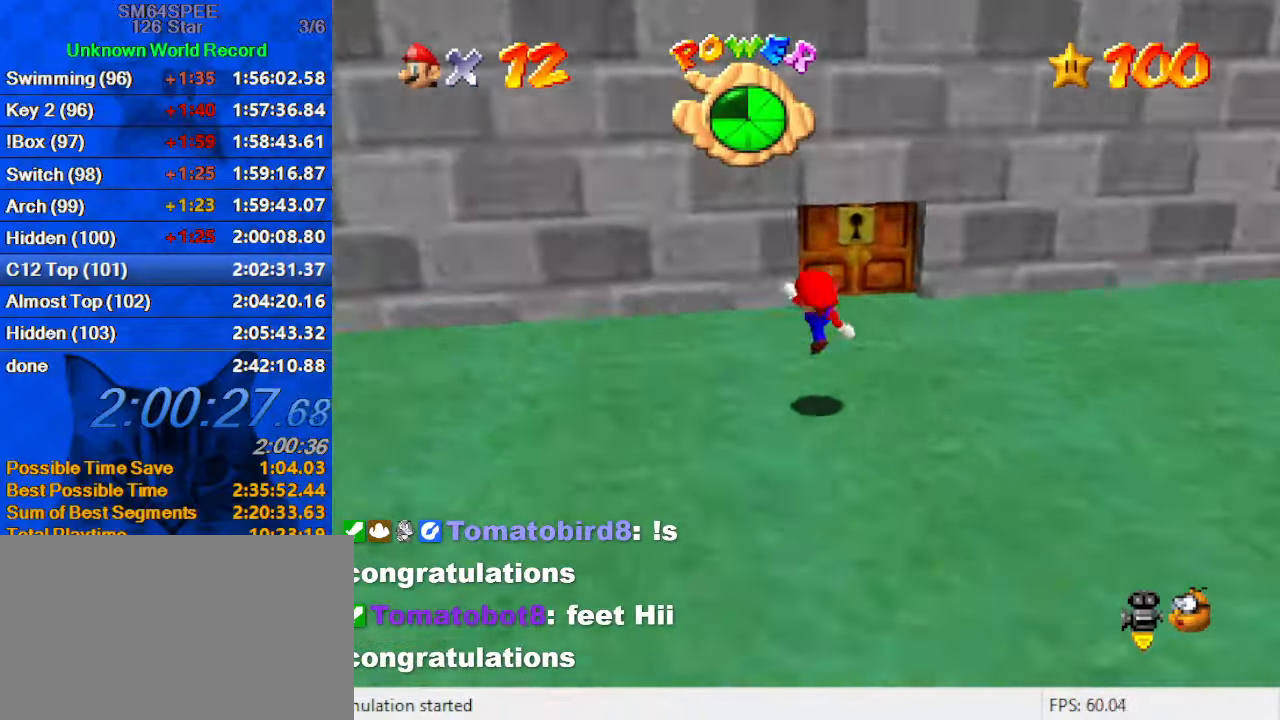
{"keys": ["d", "right", "up"], "events": [[33, "right", "down"], [133, "right", "up"], [167, "a", "up"], [200, "left", "down"], [367, "left", "up"], [400, "d", "down"], [433, "right", "down"]]}
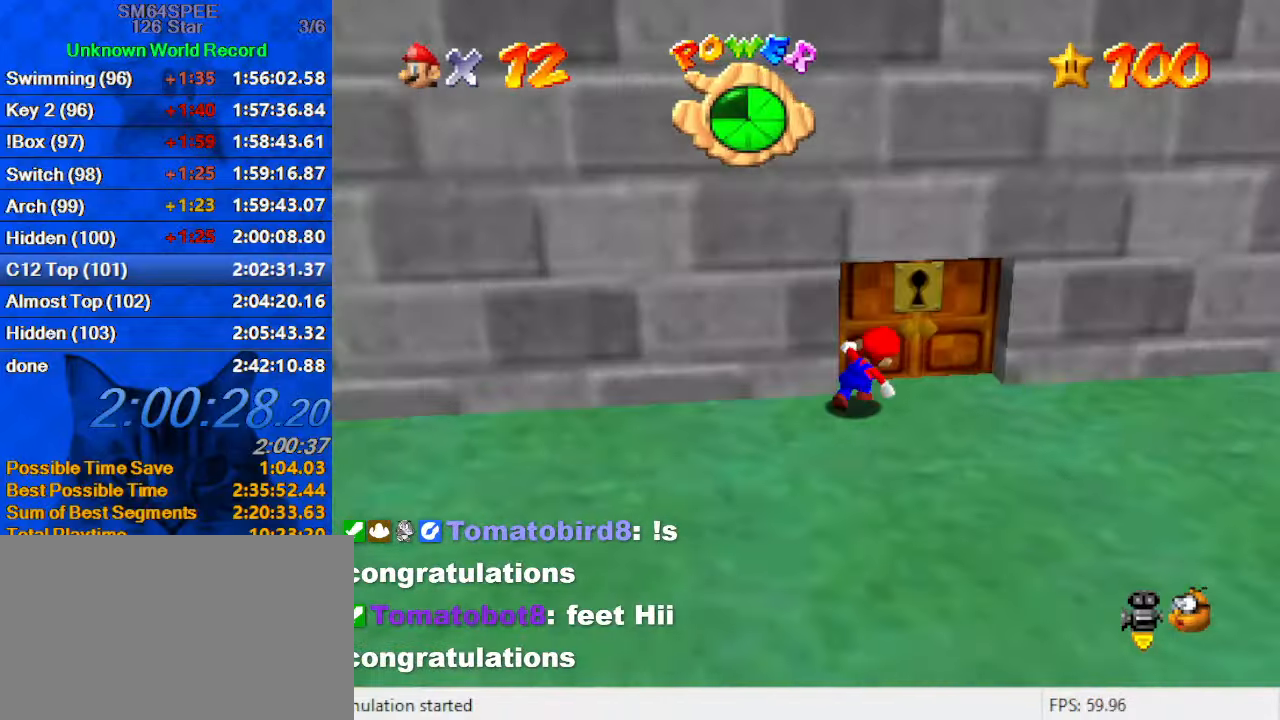
{"keys": ["up"], "events": [[33, "d", "up"], [33, "right", "up"], [167, "right", "down"], [367, "right", "up"]]}